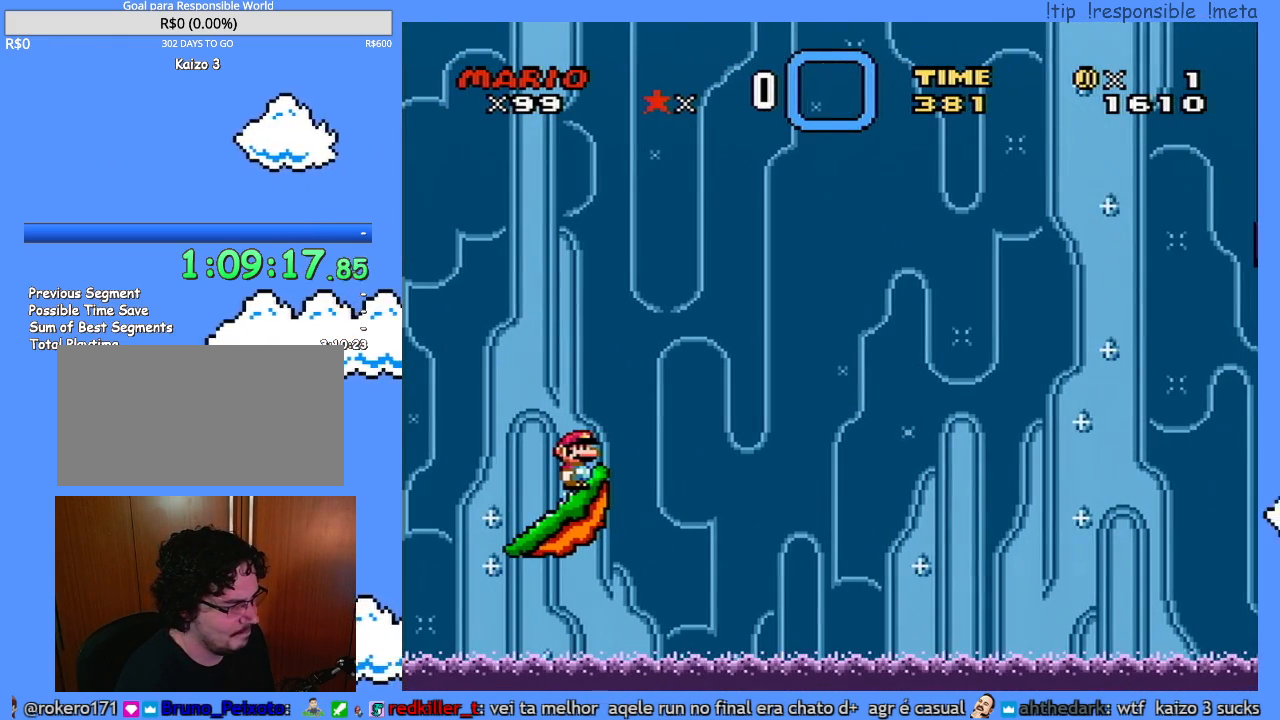
Gameplay with a controller (Nintendo layout); each line is a JSON object with the inputs held at the frame after it. "events" lists button and stick changes between this image and that frame as [ms after this image, input, new state], when the widget could be followed in between. Not read: A B L3 R3 X.
{"buttons": ["Y"], "events": []}
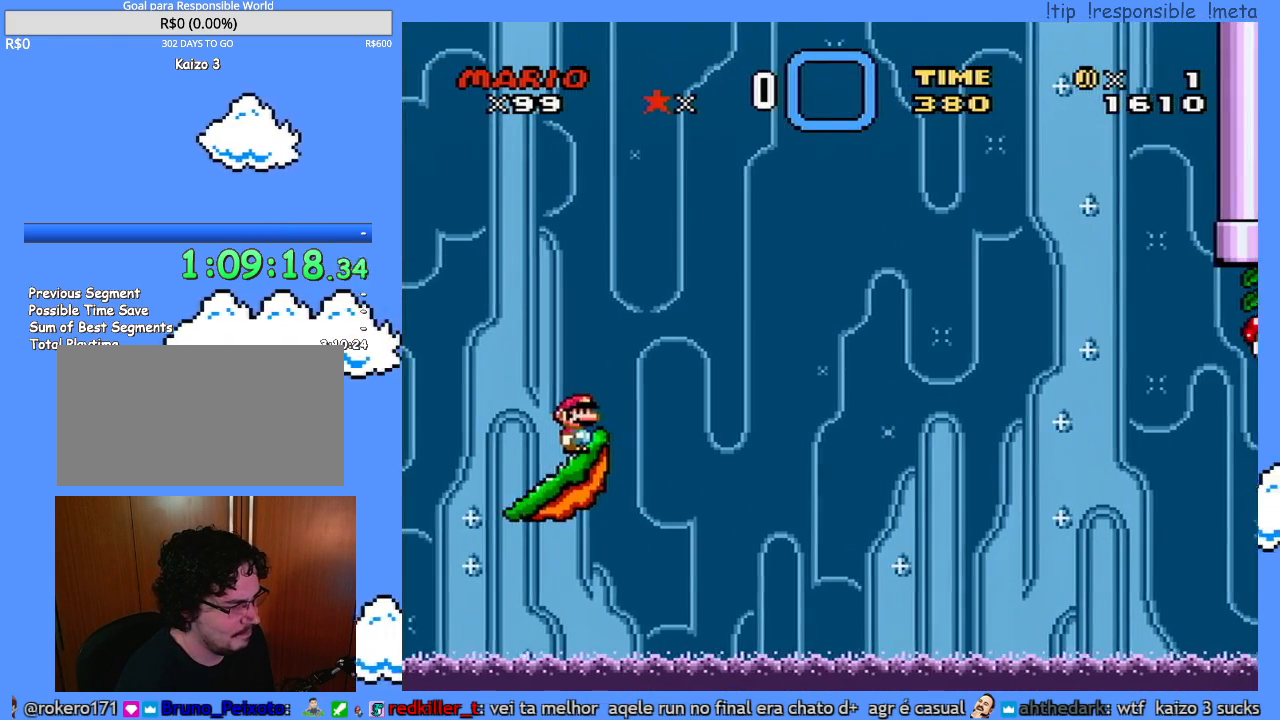
{"buttons": ["Y"], "events": []}
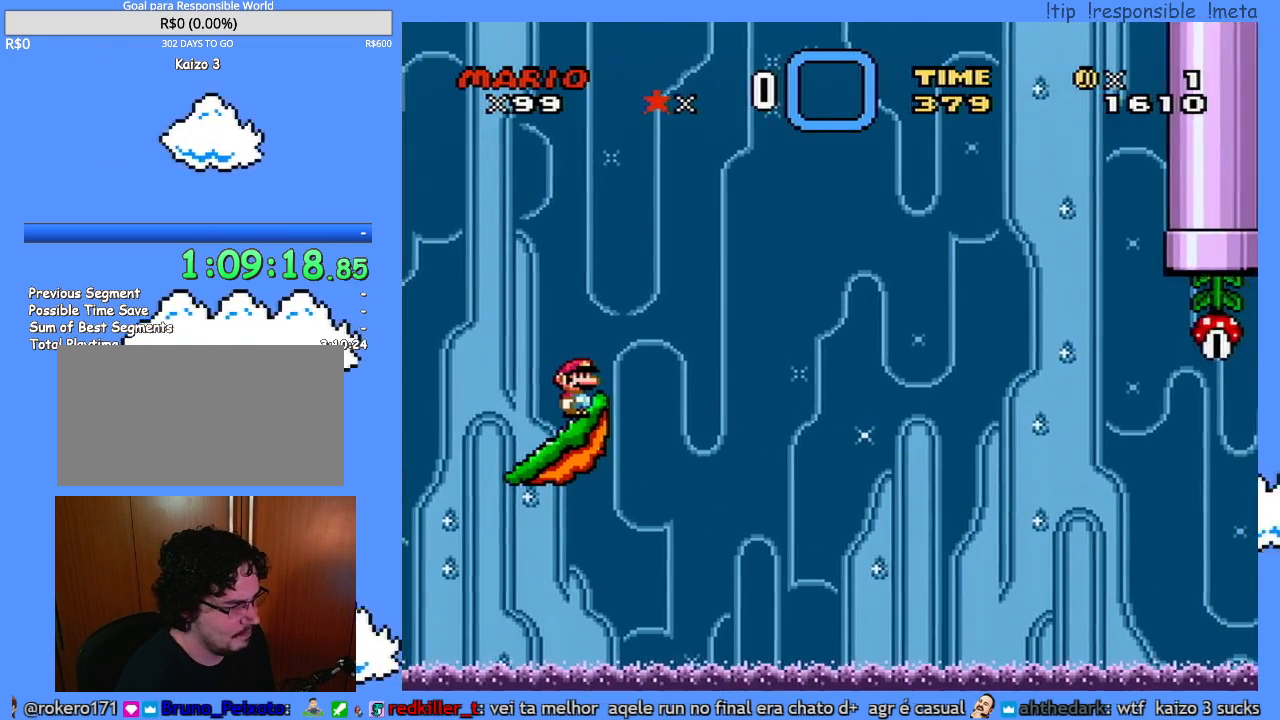
{"buttons": ["Y"], "events": []}
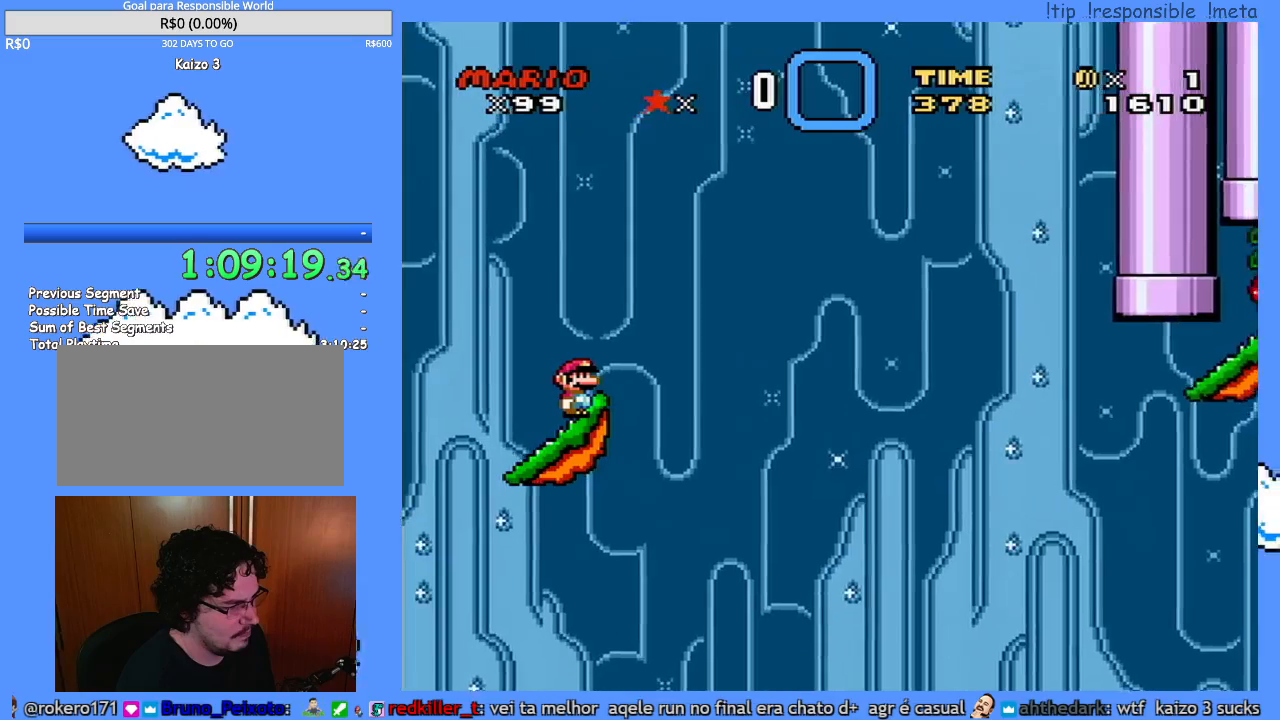
{"buttons": ["Y"], "events": []}
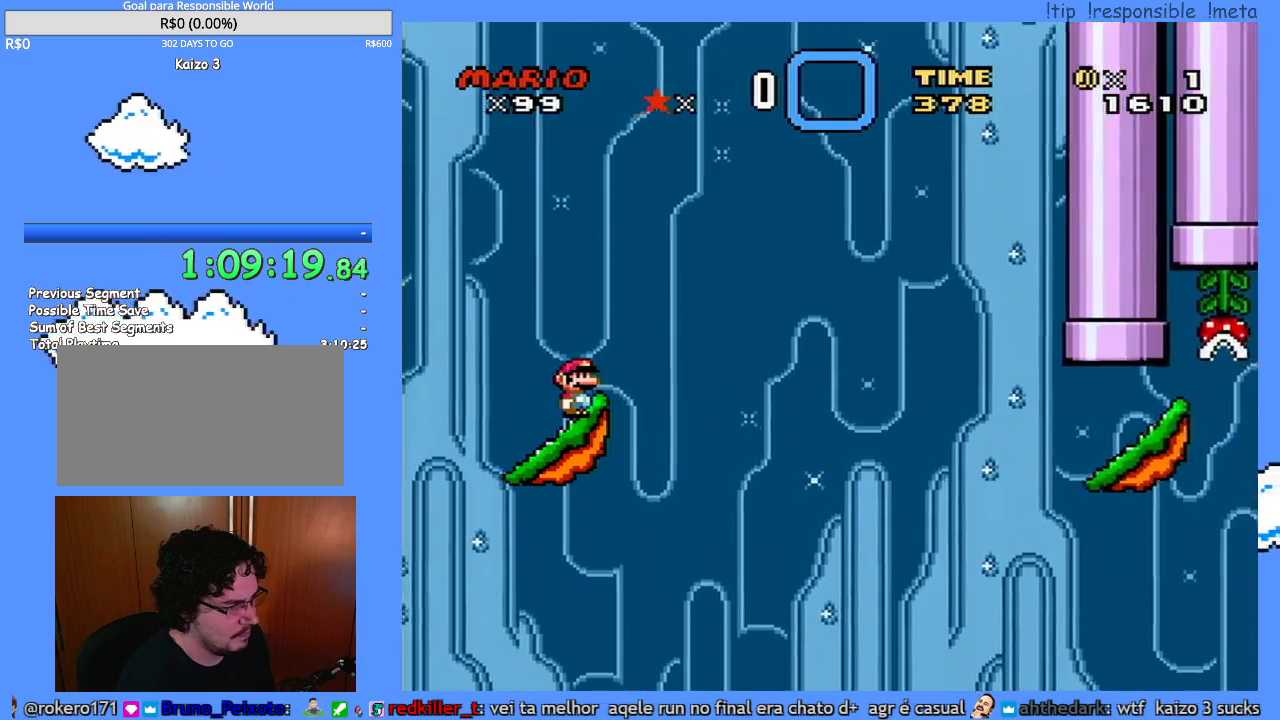
{"buttons": ["Y", "DPAD_RIGHT"], "events": [[333, "DPAD_RIGHT", "down"]]}
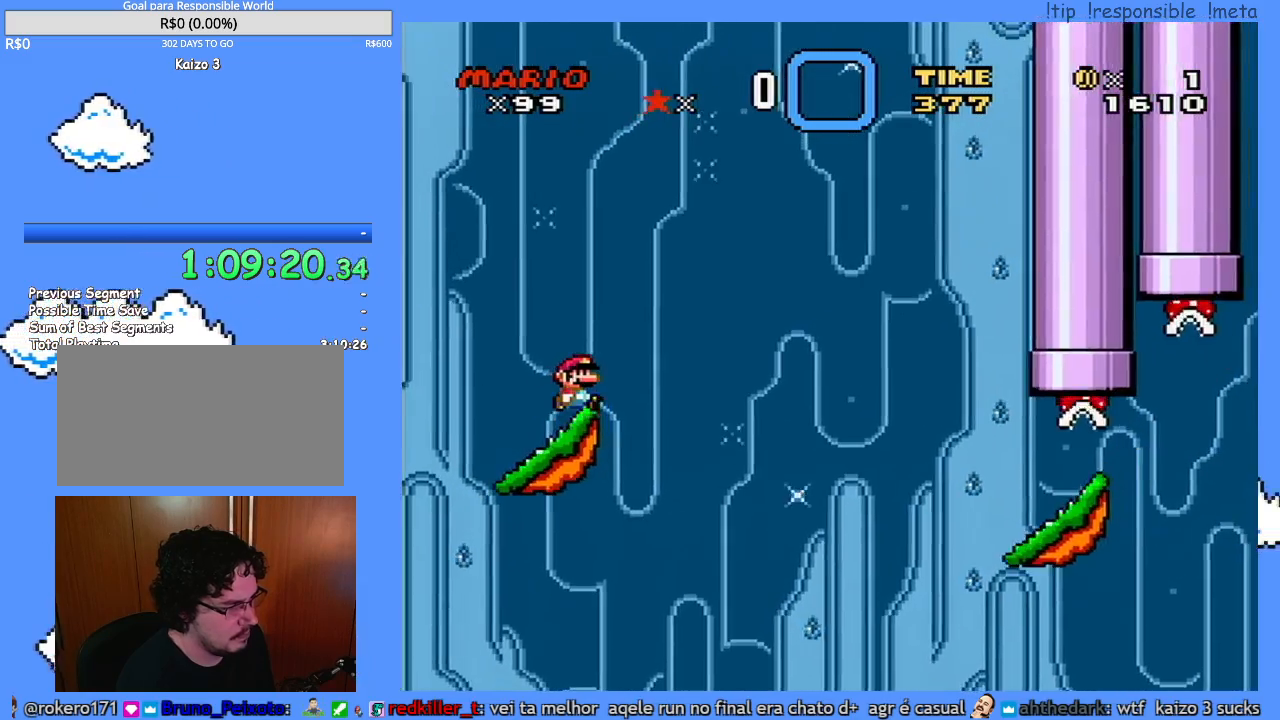
{"buttons": ["Y", "DPAD_RIGHT"], "events": [[17, "DPAD_RIGHT", "up"], [50, "DPAD_LEFT", "down"], [50, "DPAD_UP", "down"], [83, "DPAD_LEFT", "up"], [83, "DPAD_RIGHT", "down"], [83, "DPAD_UP", "up"]]}
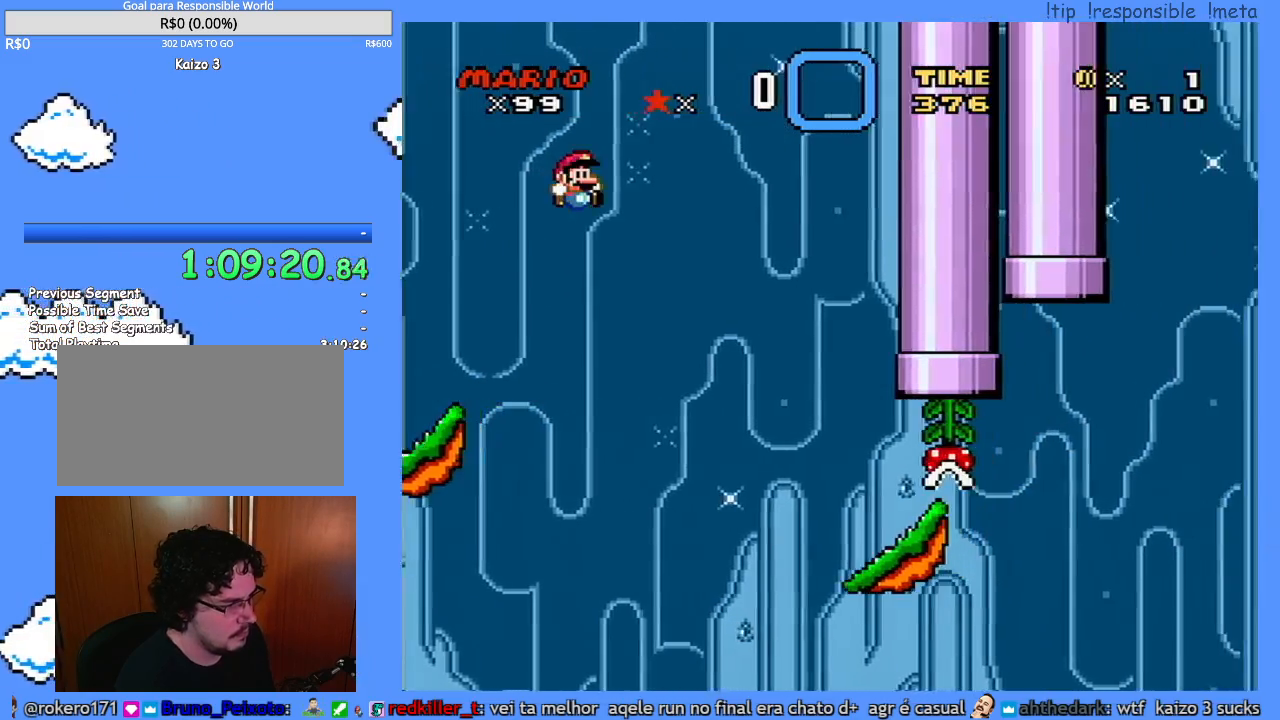
{"buttons": ["Y"], "events": [[483, "DPAD_RIGHT", "up"]]}
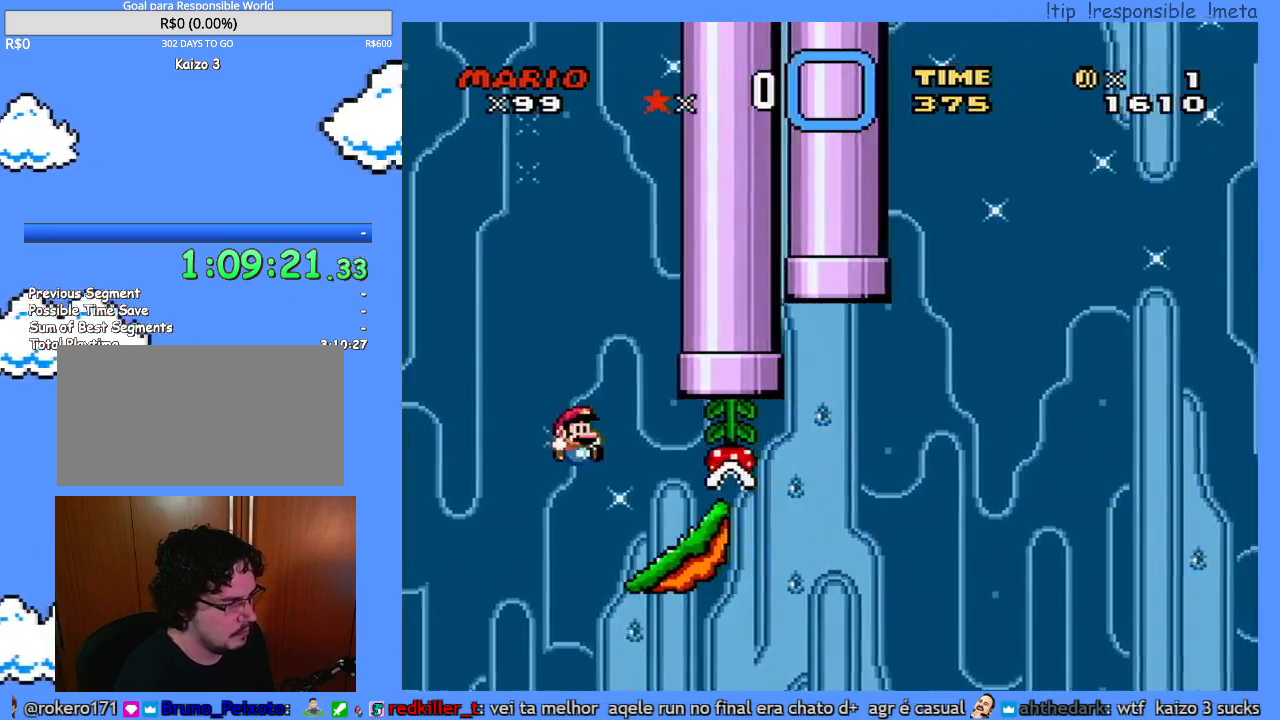
{"buttons": ["Y", "DPAD_RIGHT"], "events": [[50, "DPAD_LEFT", "down"], [200, "DPAD_LEFT", "up"], [417, "DPAD_RIGHT", "down"]]}
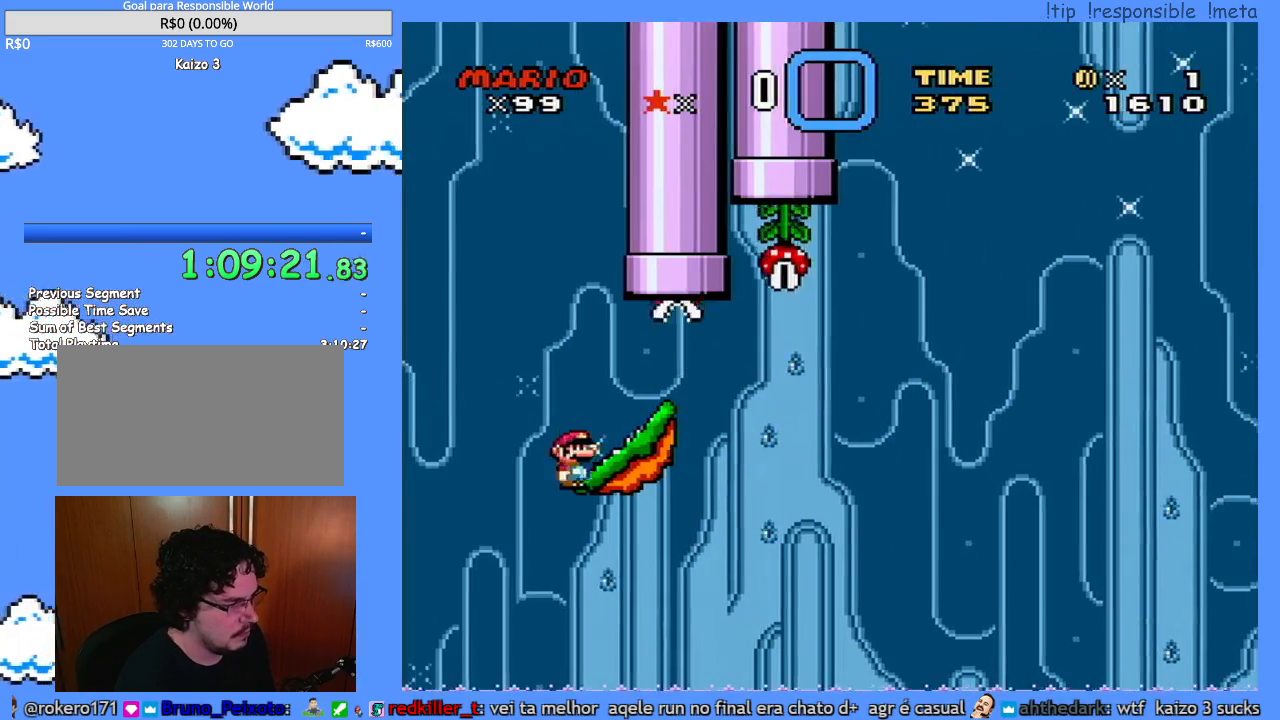
{"buttons": ["Y"], "events": [[50, "DPAD_RIGHT", "up"]]}
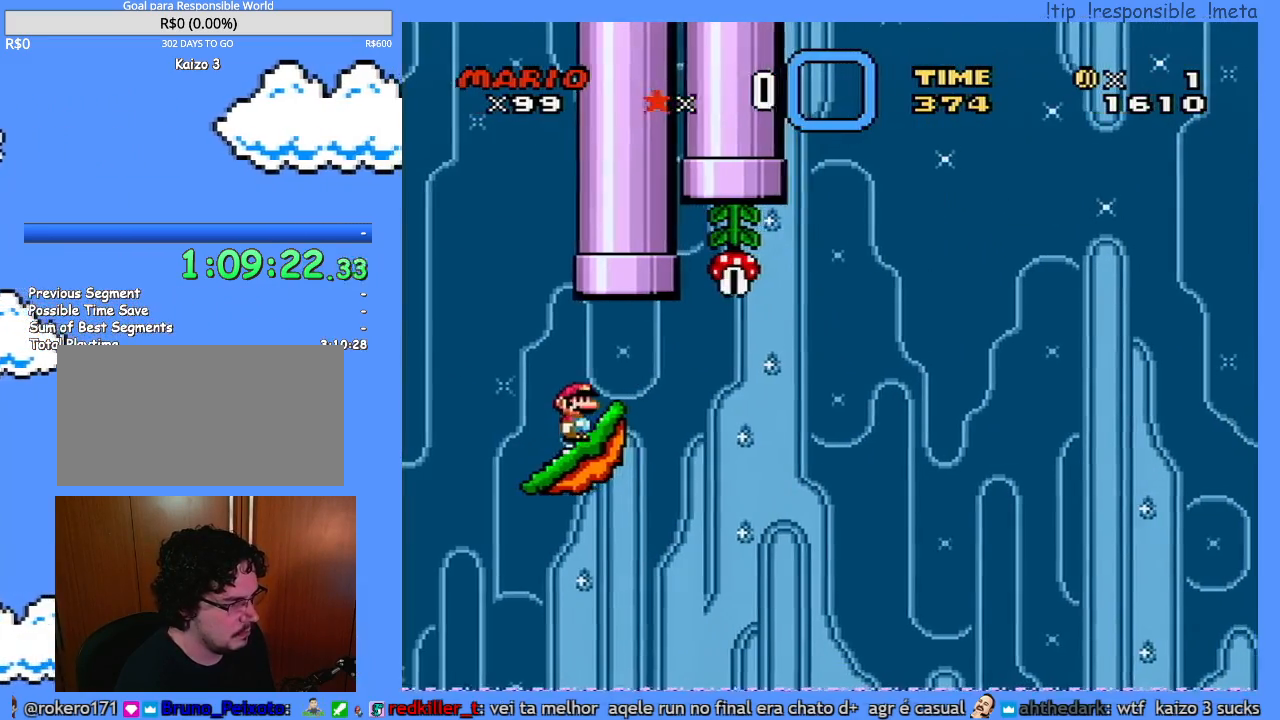
{"buttons": ["Y"], "events": []}
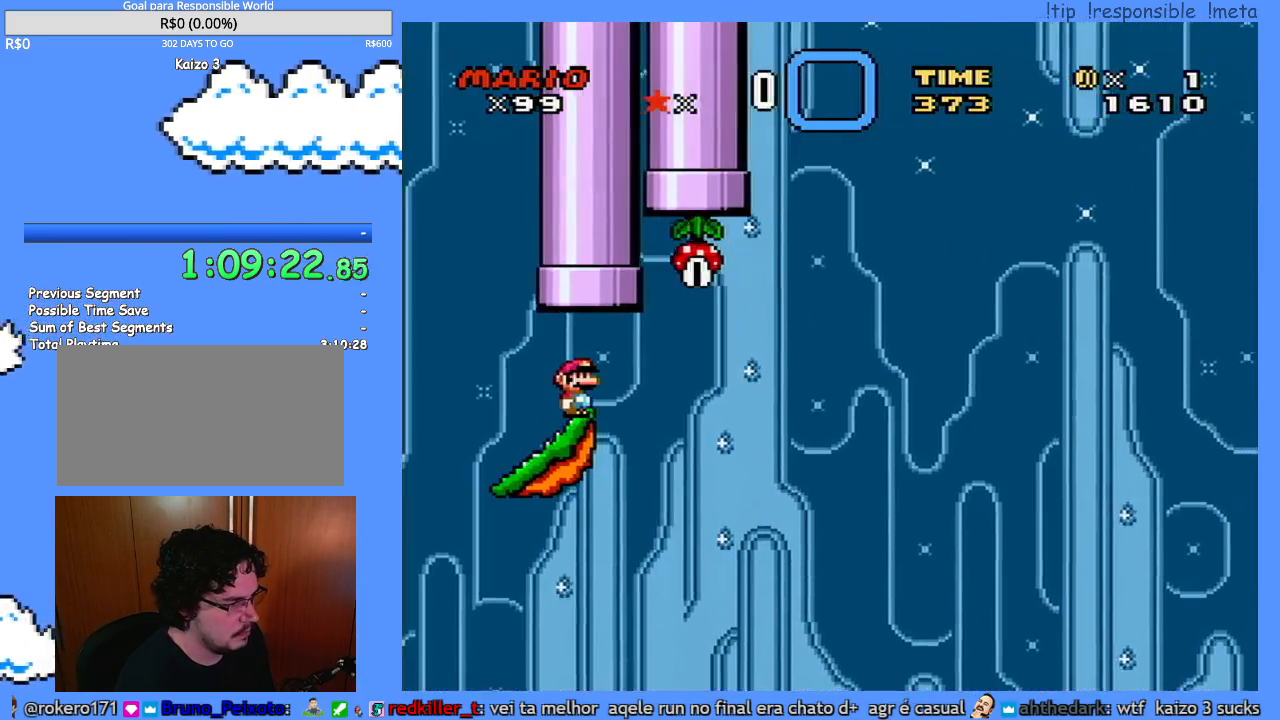
{"buttons": ["Y"], "events": []}
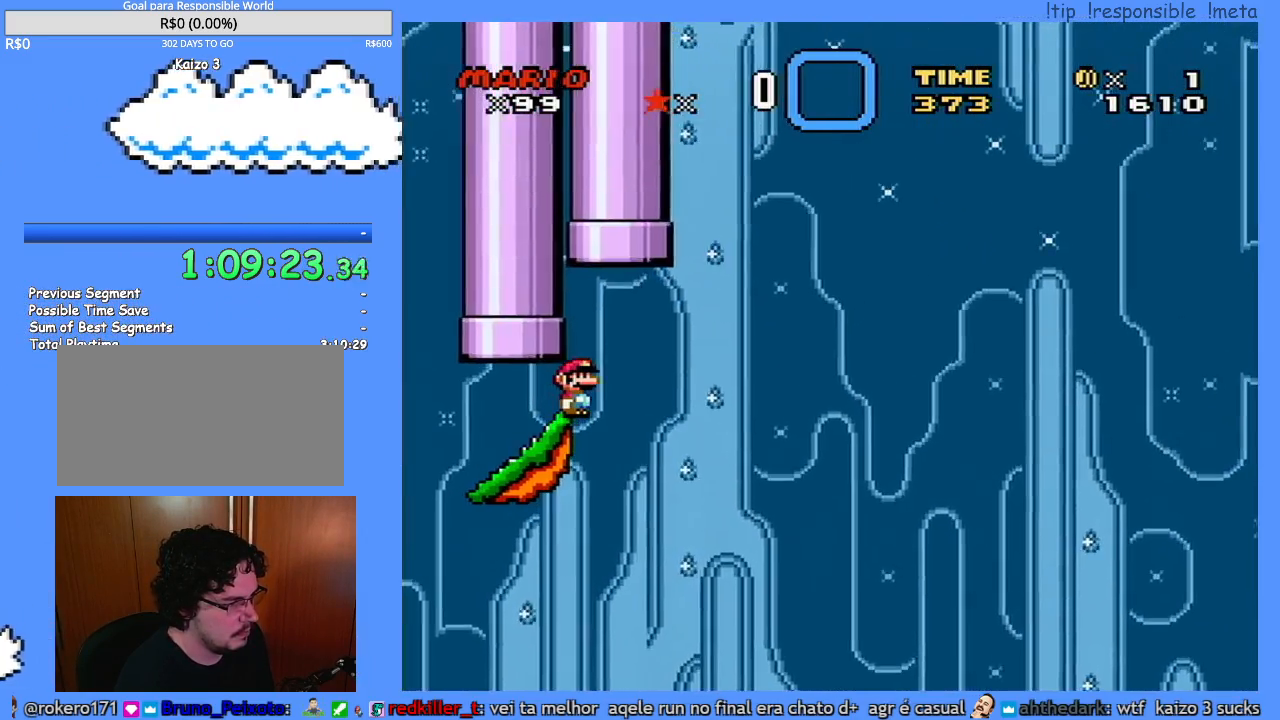
{"buttons": ["Y"], "events": []}
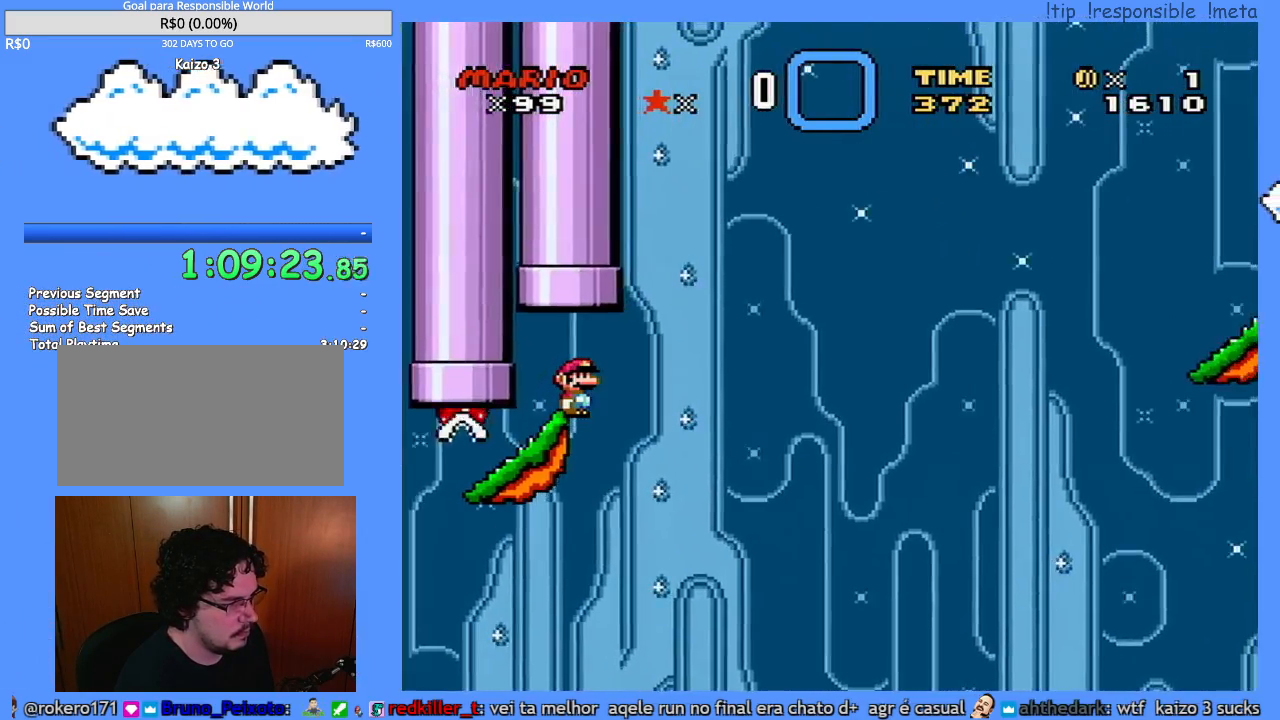
{"buttons": ["Y"], "events": []}
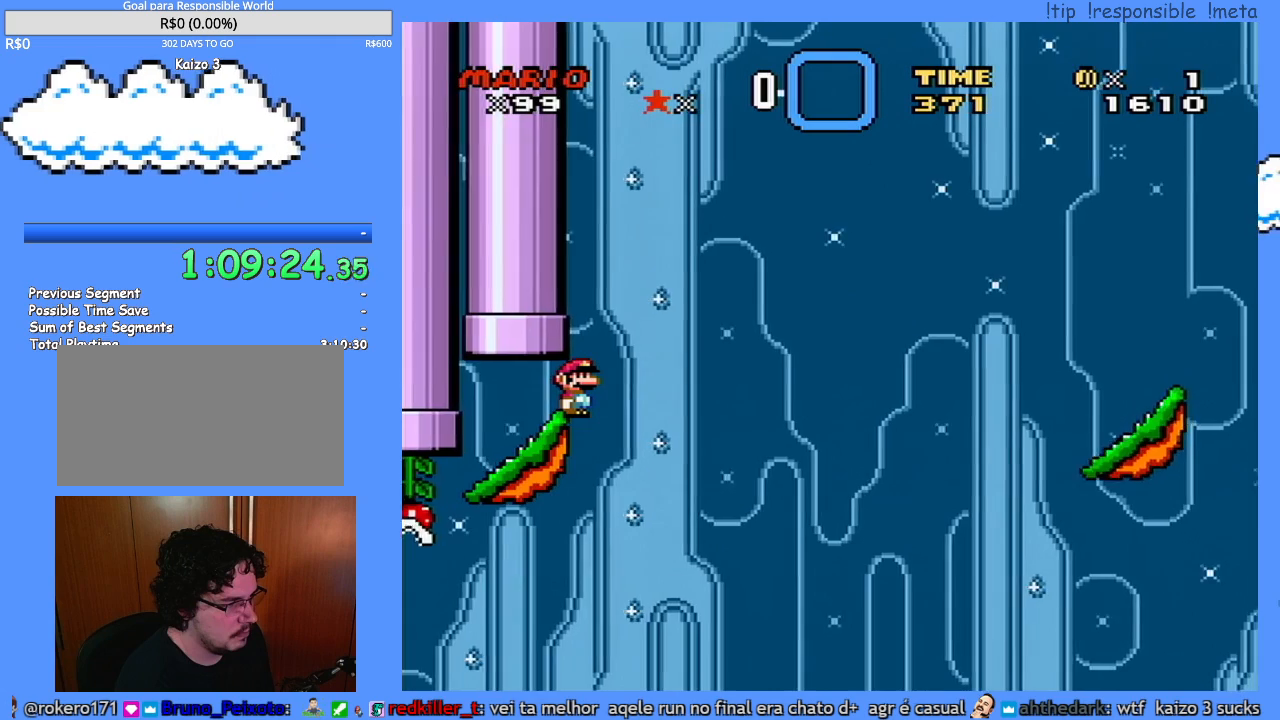
{"buttons": ["Y", "DPAD_RIGHT"], "events": [[233, "DPAD_RIGHT", "down"]]}
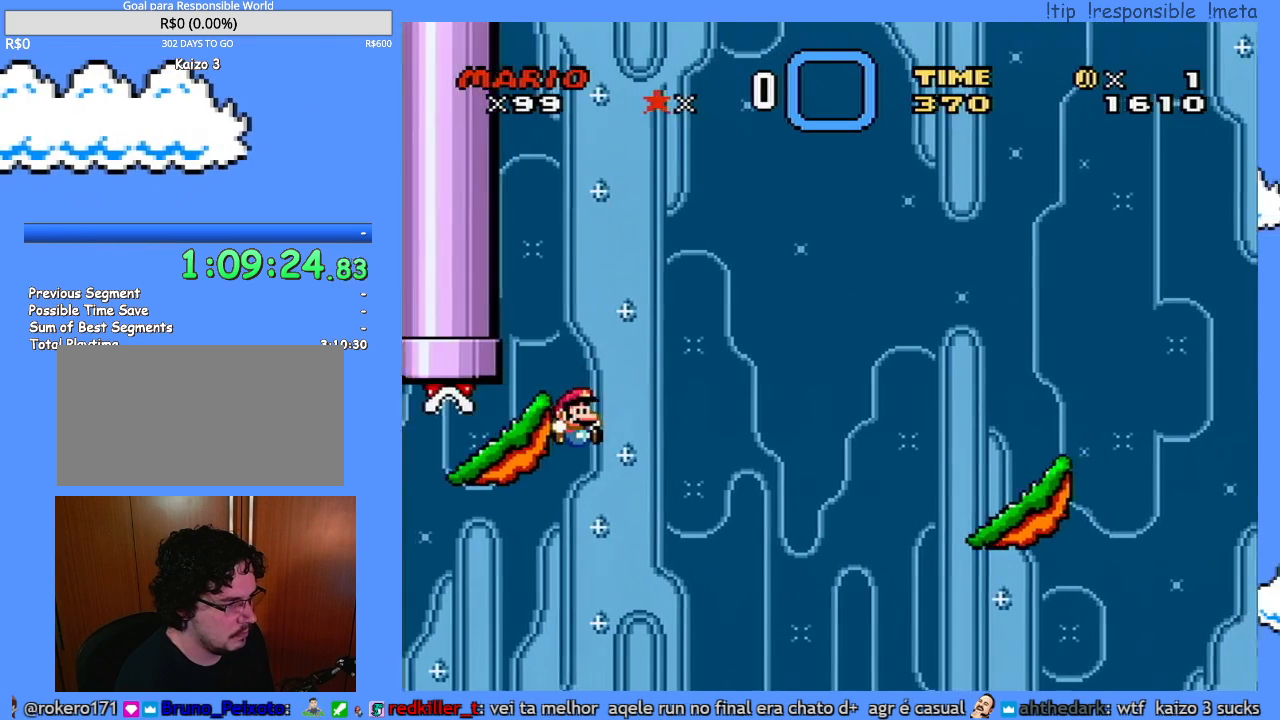
{"buttons": ["DPAD_LEFT"], "events": [[233, "DPAD_RIGHT", "up"], [333, "Y", "up"], [433, "DPAD_LEFT", "down"]]}
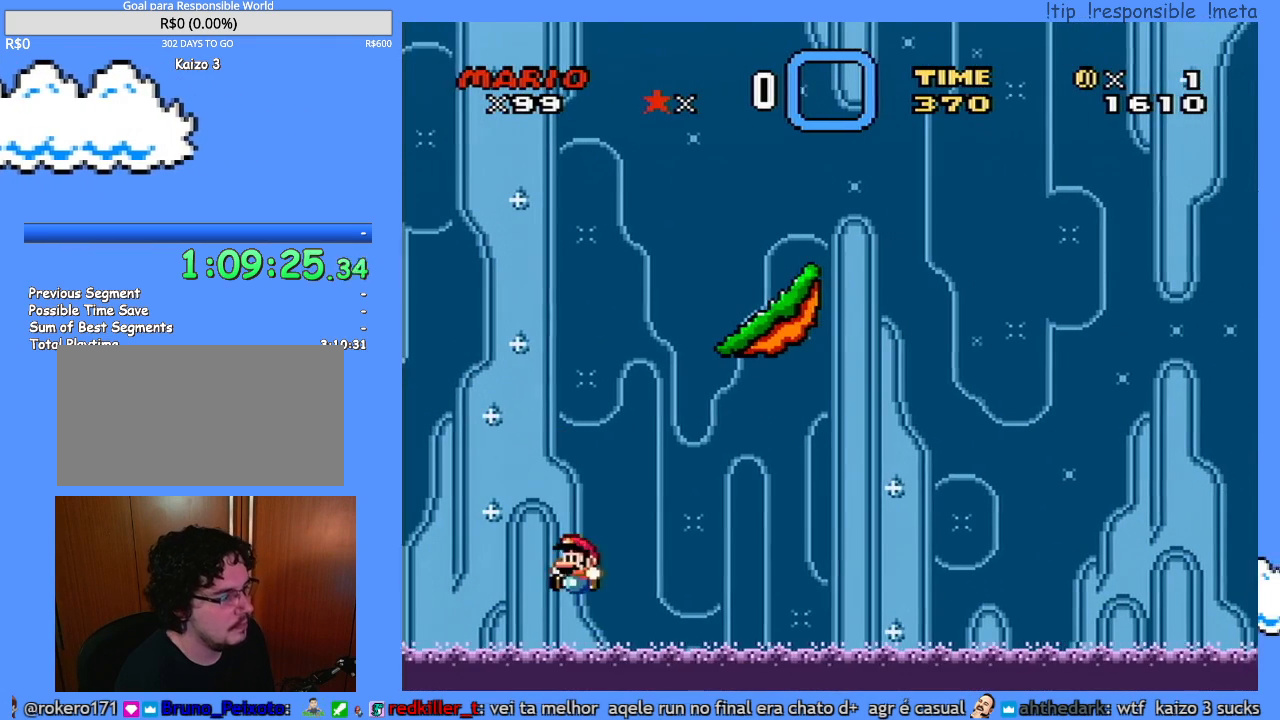
{"buttons": [], "events": [[50, "DPAD_LEFT", "up"]]}